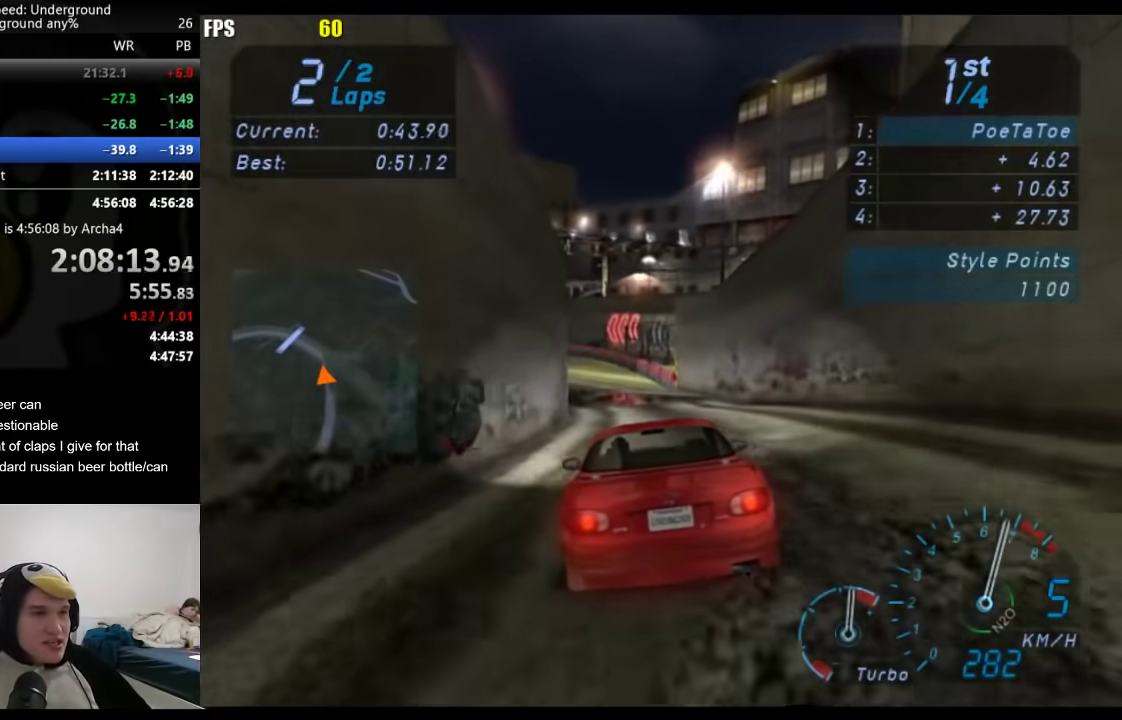
Gameplay with a controller (Xbox layout); each line is a JSON object with the inputs held at the frame after it. "events" lists button and stick changes between this image and that frame as [ms after this image, input, new state], when the widget could be followed in between. Not read: L2 R2.
{"buttons": [], "left_stick": "down-left", "right_stick": "center", "events": []}
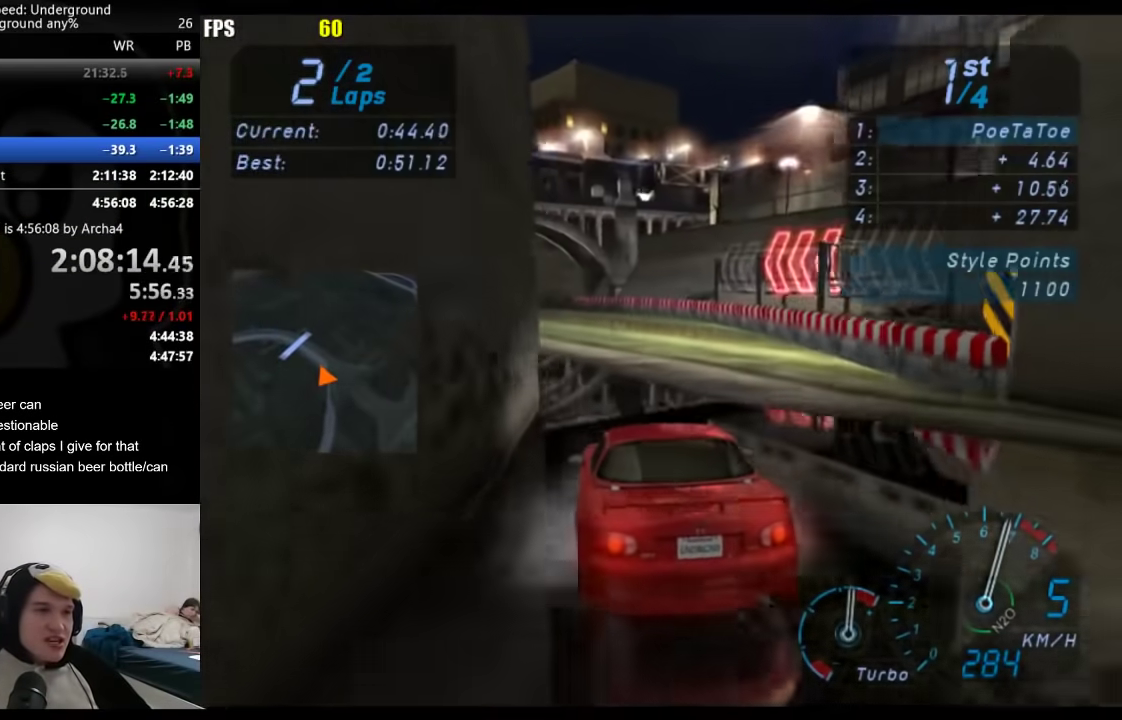
{"buttons": [], "left_stick": "down-left", "right_stick": "center", "events": []}
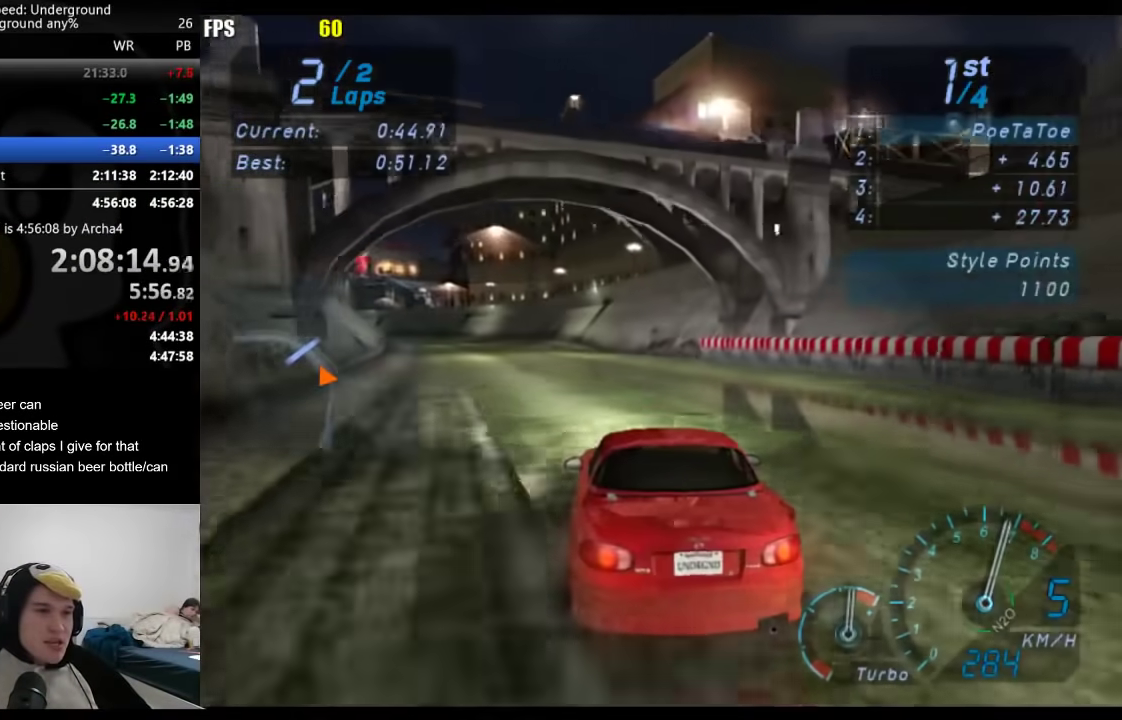
{"buttons": [], "left_stick": "down-left", "right_stick": "center", "events": []}
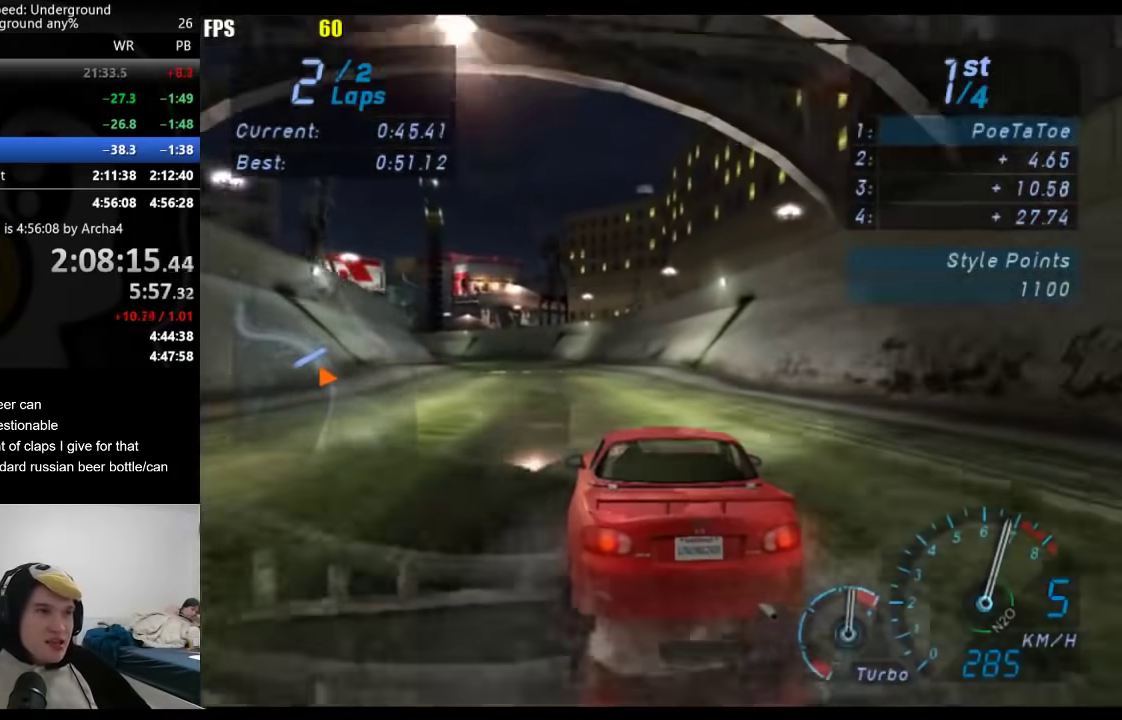
{"buttons": [], "left_stick": "down-left", "right_stick": "center", "events": []}
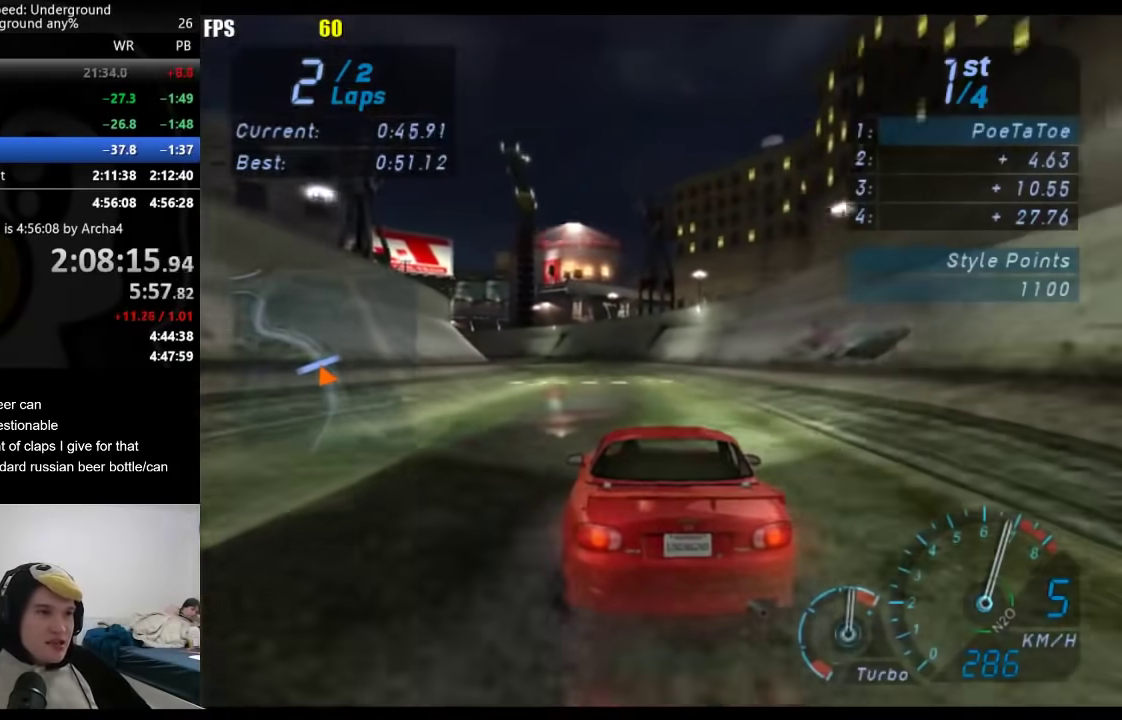
{"buttons": [], "left_stick": "center", "right_stick": "center", "events": [[250, "left_stick", "center"]]}
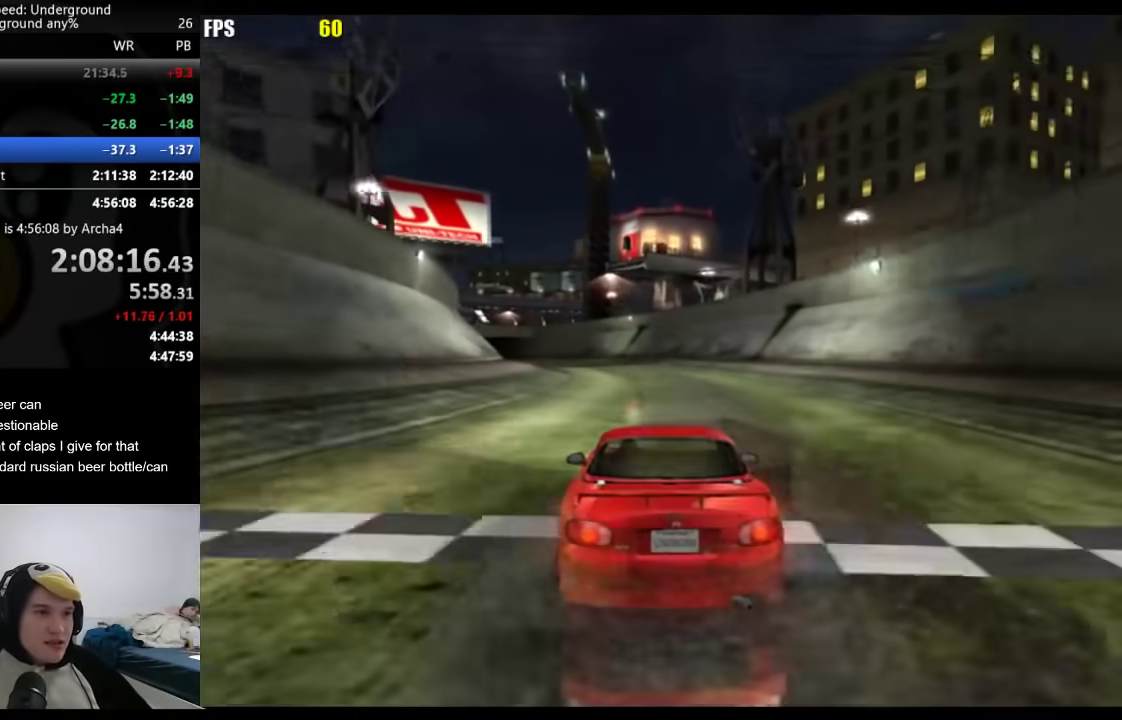
{"buttons": [], "left_stick": "center", "right_stick": "center", "events": [[50, "SELECT", "down"], [250, "SELECT", "up"]]}
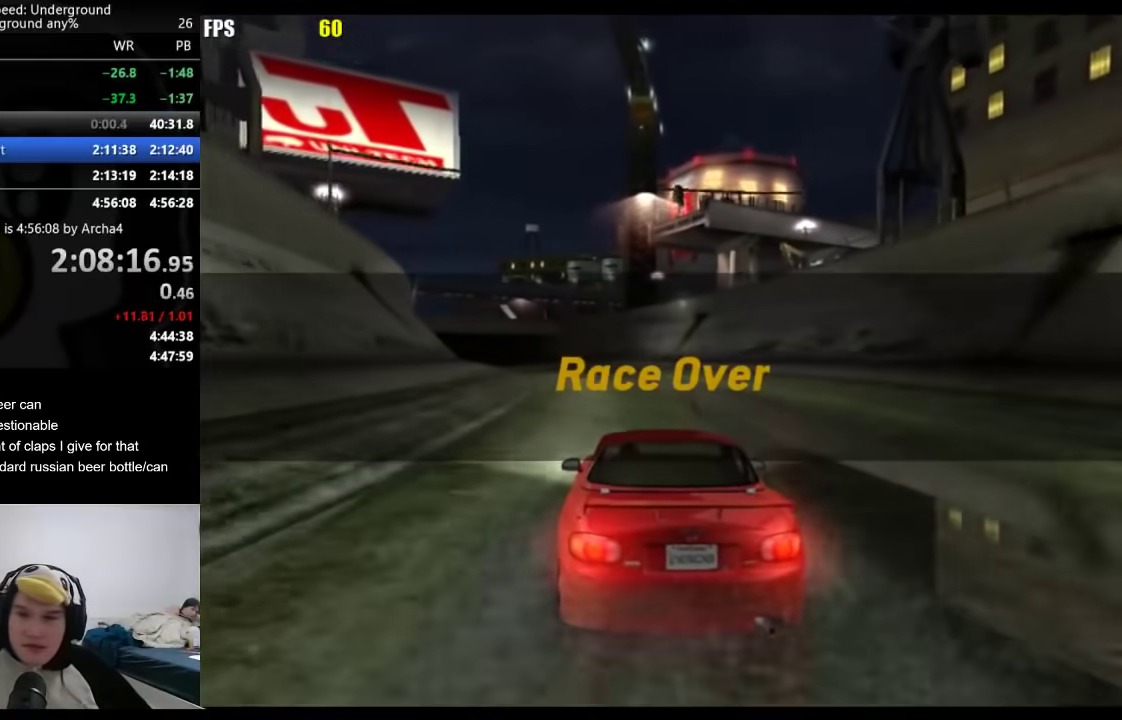
{"buttons": [], "left_stick": "center", "right_stick": "center", "events": []}
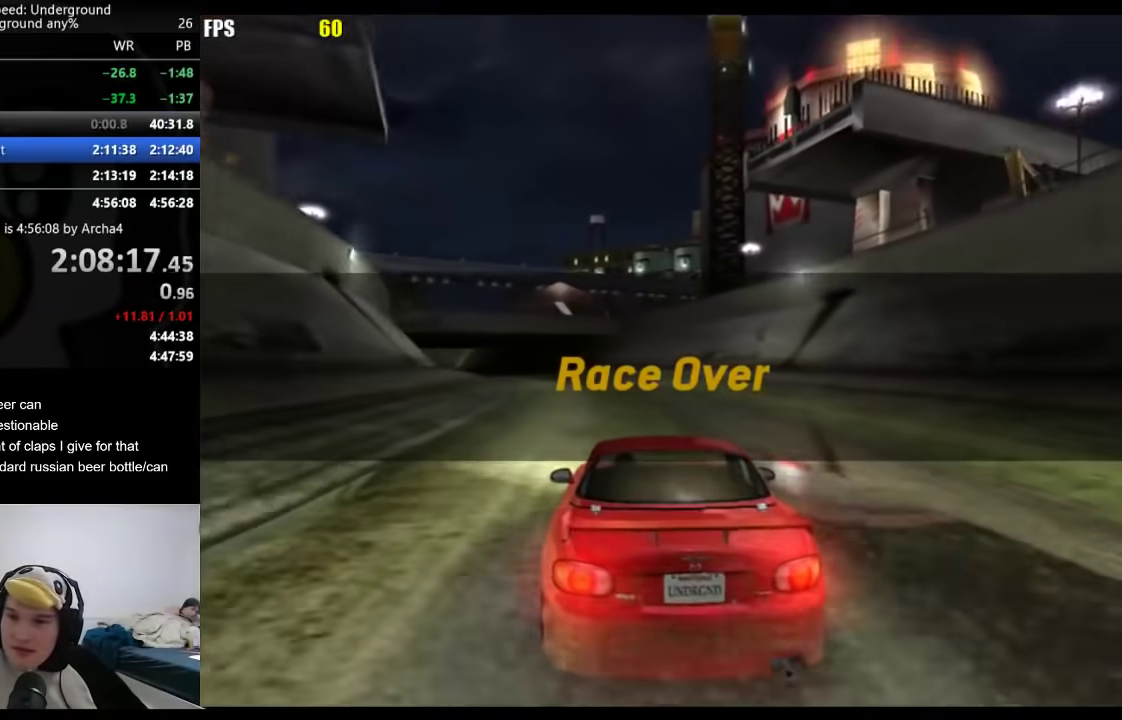
{"buttons": [], "left_stick": "center", "right_stick": "center", "events": []}
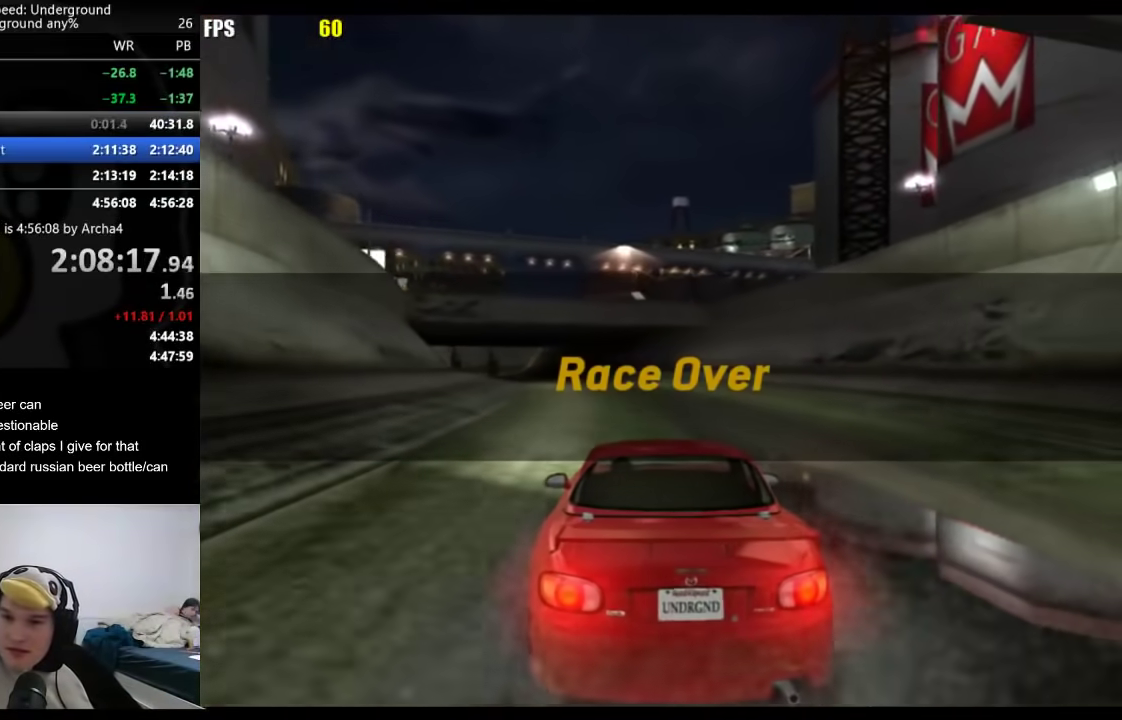
{"buttons": [], "left_stick": "center", "right_stick": "center", "events": []}
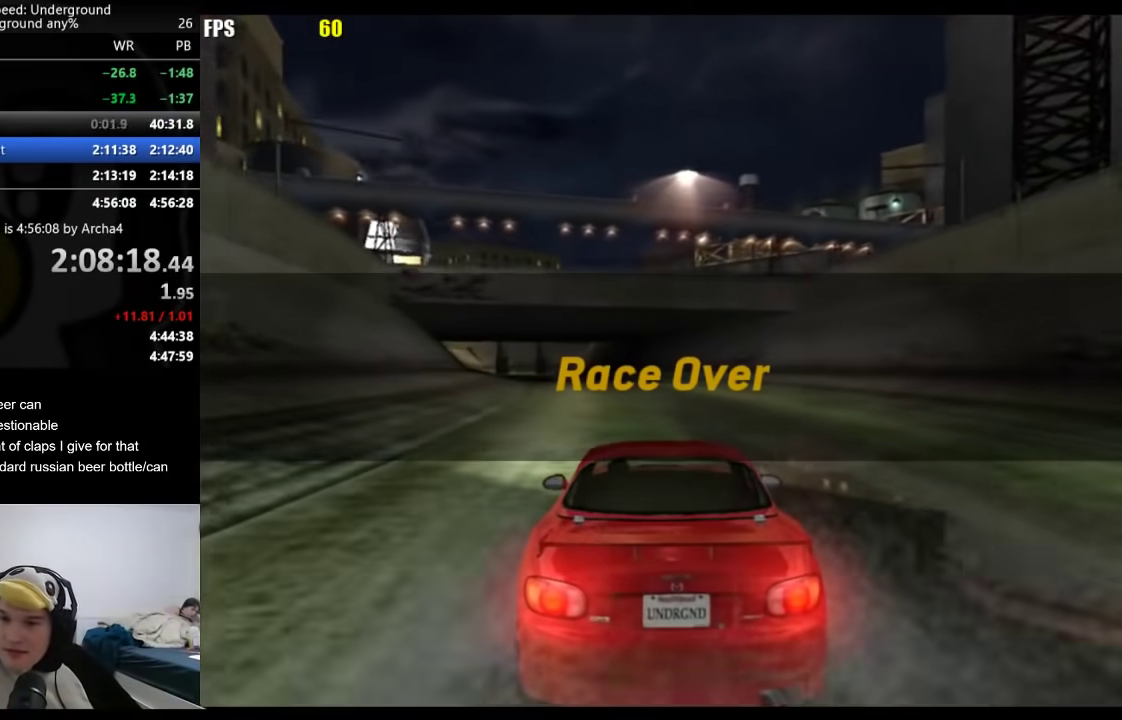
{"buttons": [], "left_stick": "center", "right_stick": "center", "events": []}
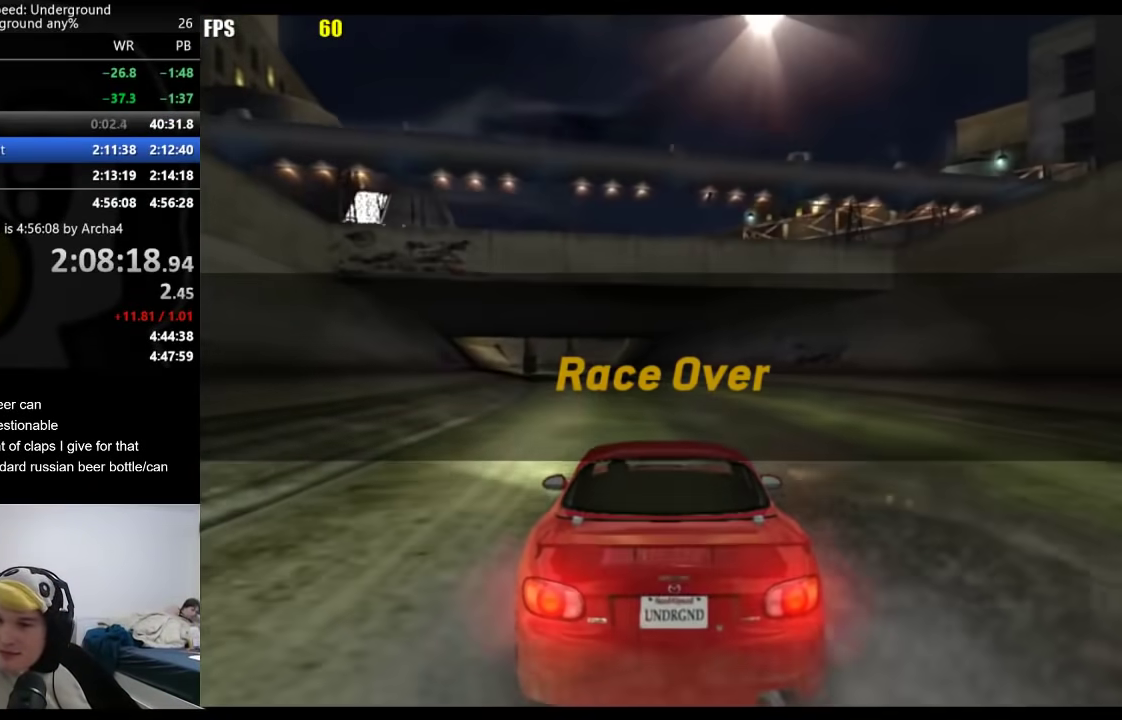
{"buttons": [], "left_stick": "center", "right_stick": "center", "events": []}
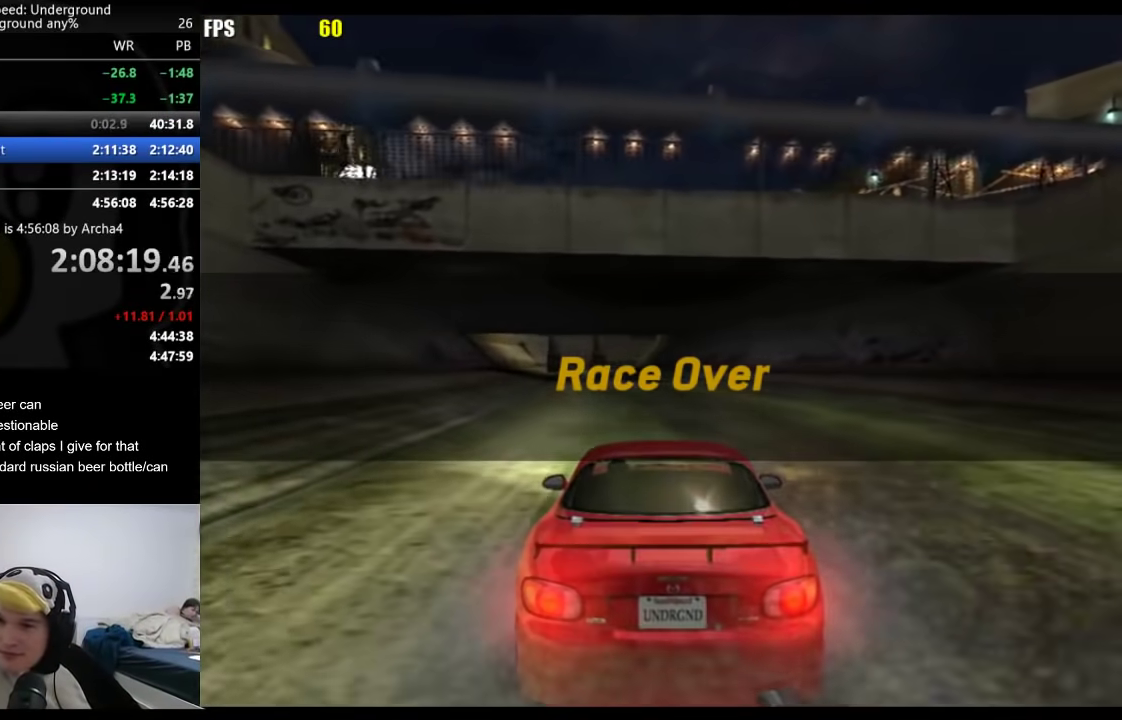
{"buttons": [], "left_stick": "center", "right_stick": "center", "events": []}
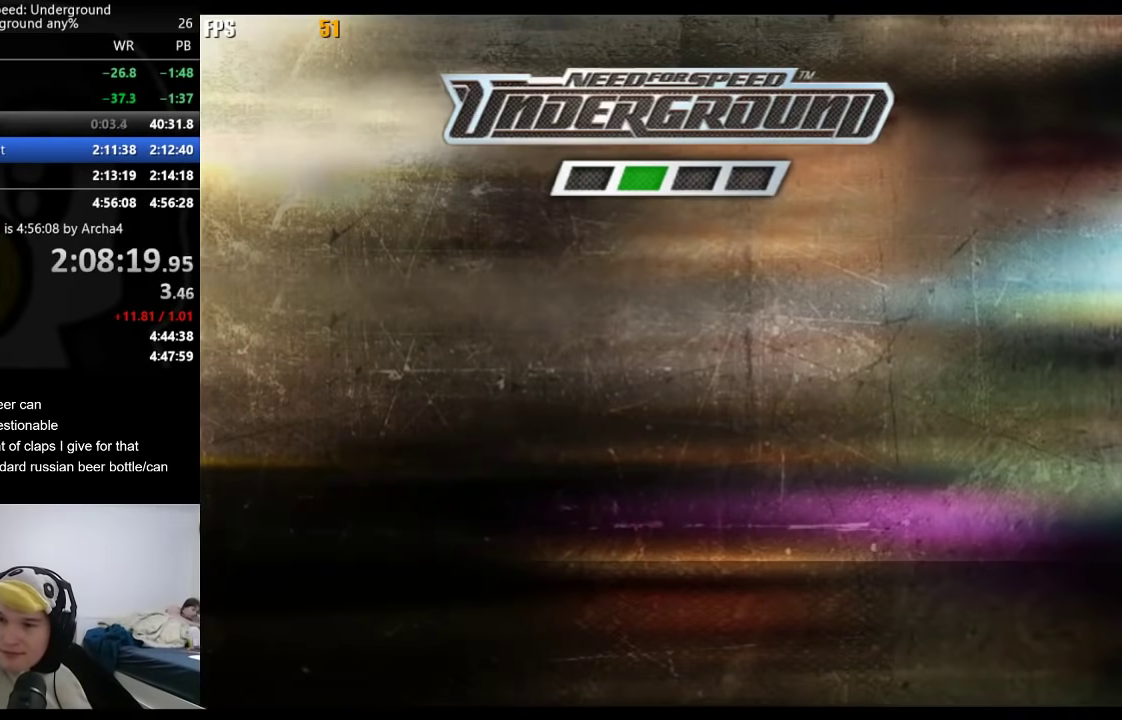
{"buttons": [], "left_stick": "center", "right_stick": "center", "events": []}
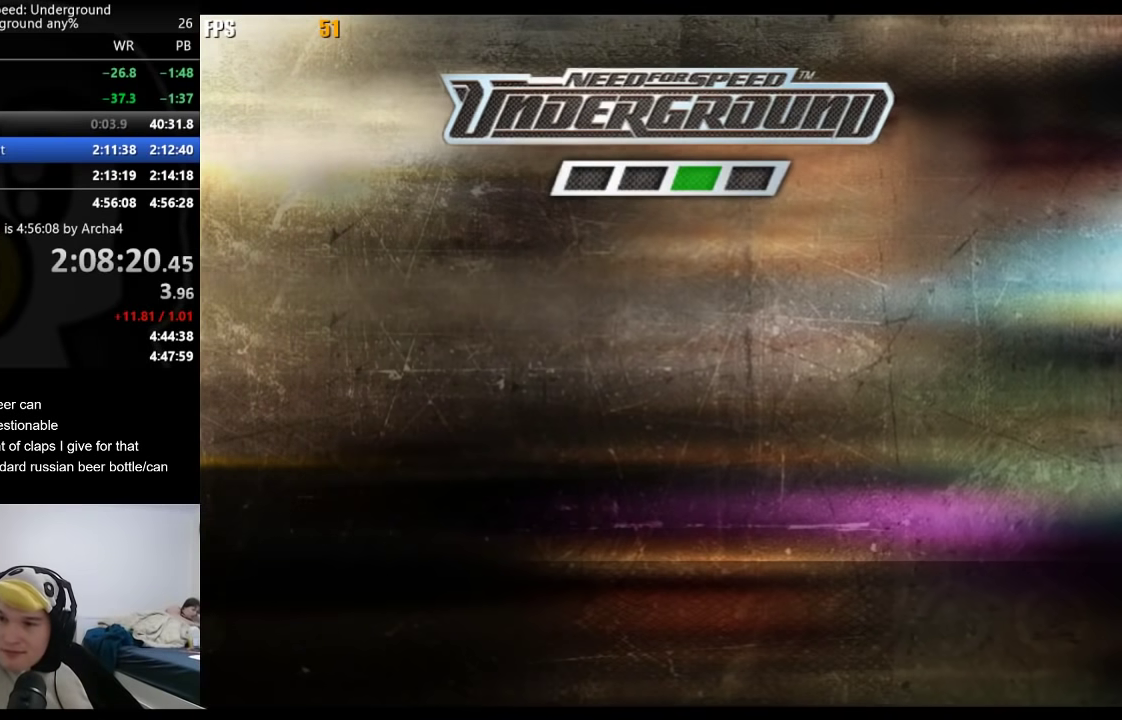
{"buttons": [], "left_stick": "center", "right_stick": "center", "events": [[350, "A", "down"], [483, "A", "up"]]}
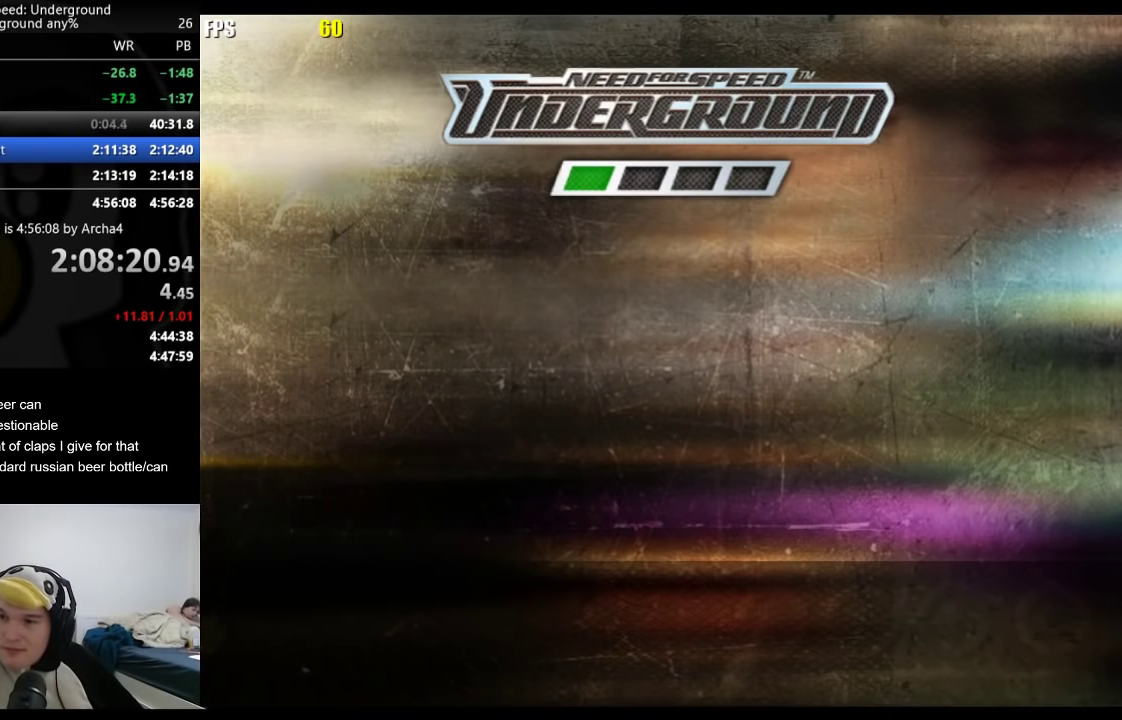
{"buttons": ["A"], "left_stick": "center", "right_stick": "center", "events": [[133, "A", "down"], [267, "A", "up"], [400, "A", "down"], [450, "A", "up"], [500, "A", "down"]]}
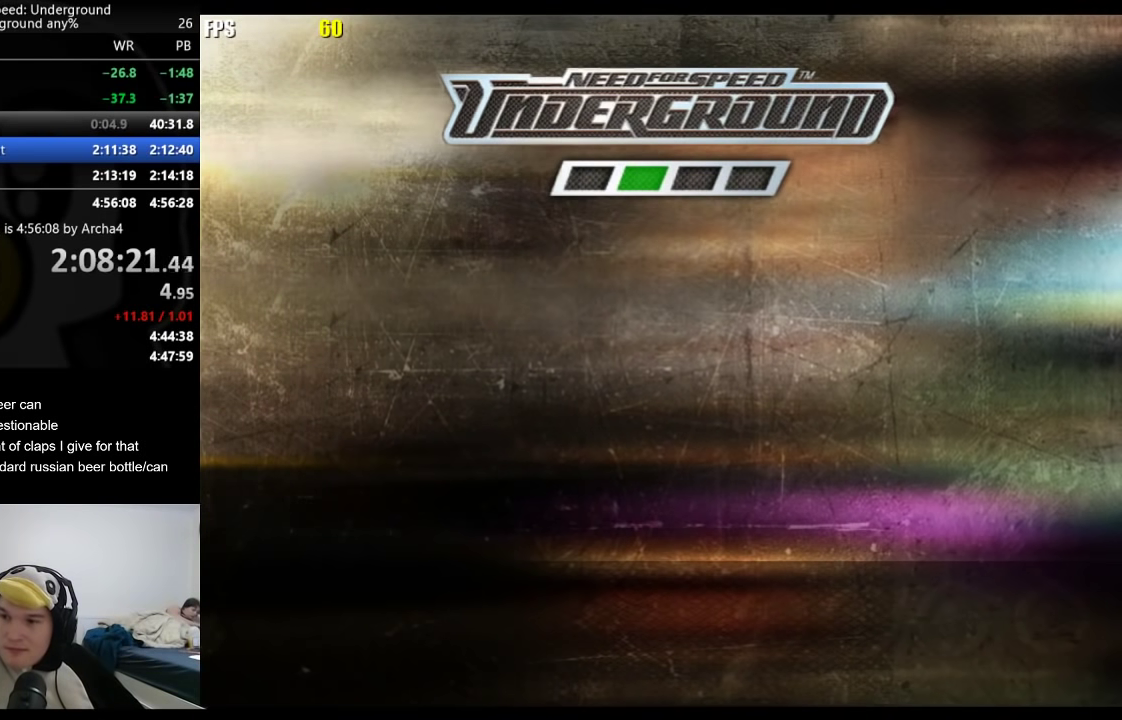
{"buttons": ["A"], "left_stick": "center", "right_stick": "center", "events": [[67, "A", "up"], [200, "A", "down"]]}
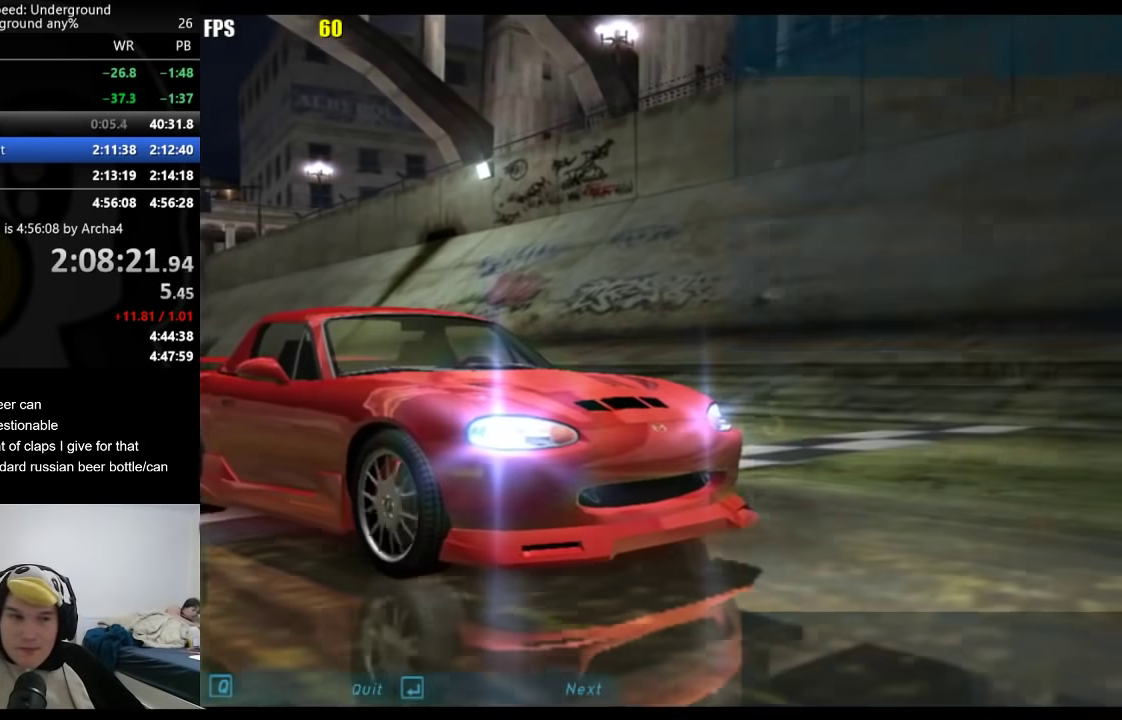
{"buttons": ["A"], "left_stick": "center", "right_stick": "center", "events": [[17, "A", "up"], [67, "A", "down"], [117, "A", "up"], [150, "A", "down"], [200, "A", "up"], [233, "A", "down"], [283, "A", "up"], [300, "A", "down"], [367, "A", "up"], [417, "A", "down"], [450, "A", "up"], [500, "A", "down"]]}
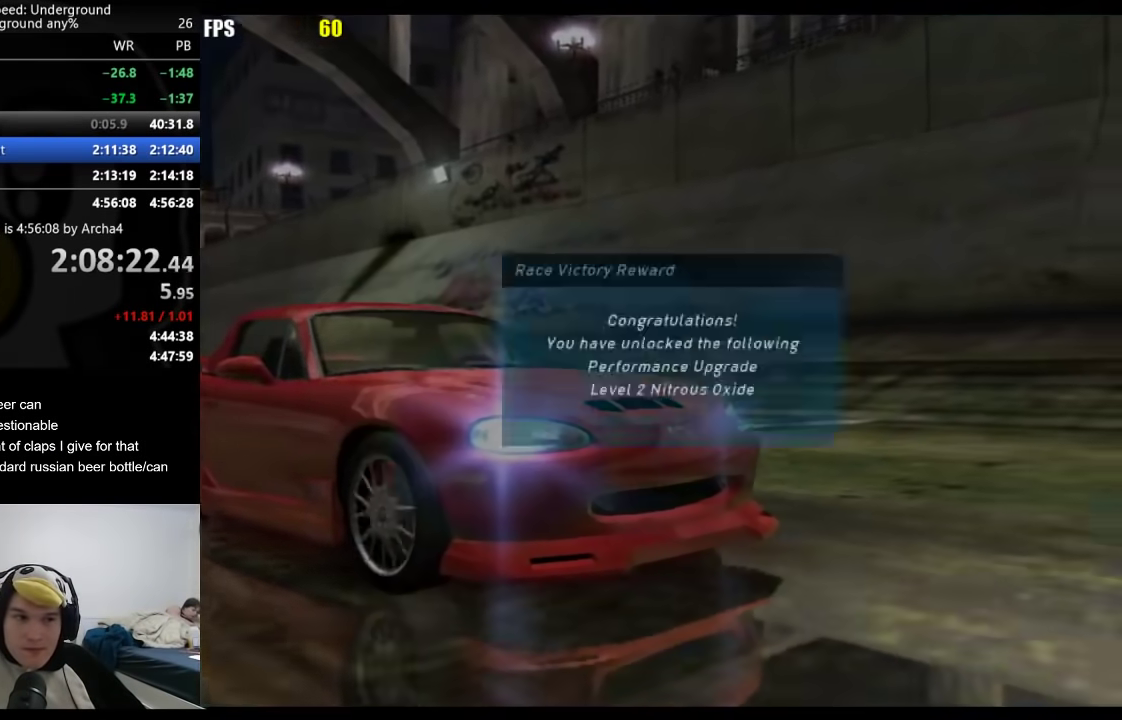
{"buttons": ["B"], "left_stick": "center", "right_stick": "center", "events": [[33, "A", "up"], [83, "A", "down"], [133, "A", "up"], [467, "B", "down"]]}
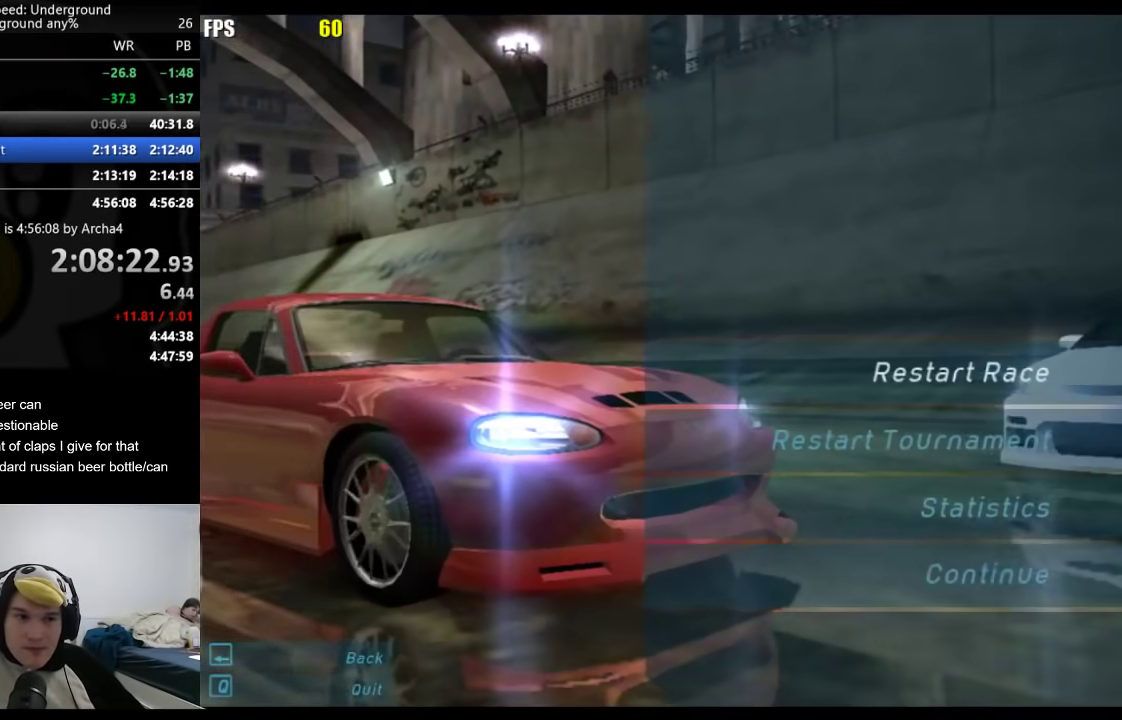
{"buttons": [], "left_stick": "center", "right_stick": "center", "events": [[50, "B", "up"], [83, "DPAD_UP", "down"], [167, "A", "down"], [167, "DPAD_UP", "up"], [233, "A", "up"], [250, "DPAD_LEFT", "down"], [300, "A", "down"], [367, "A", "up"], [367, "DPAD_LEFT", "up"]]}
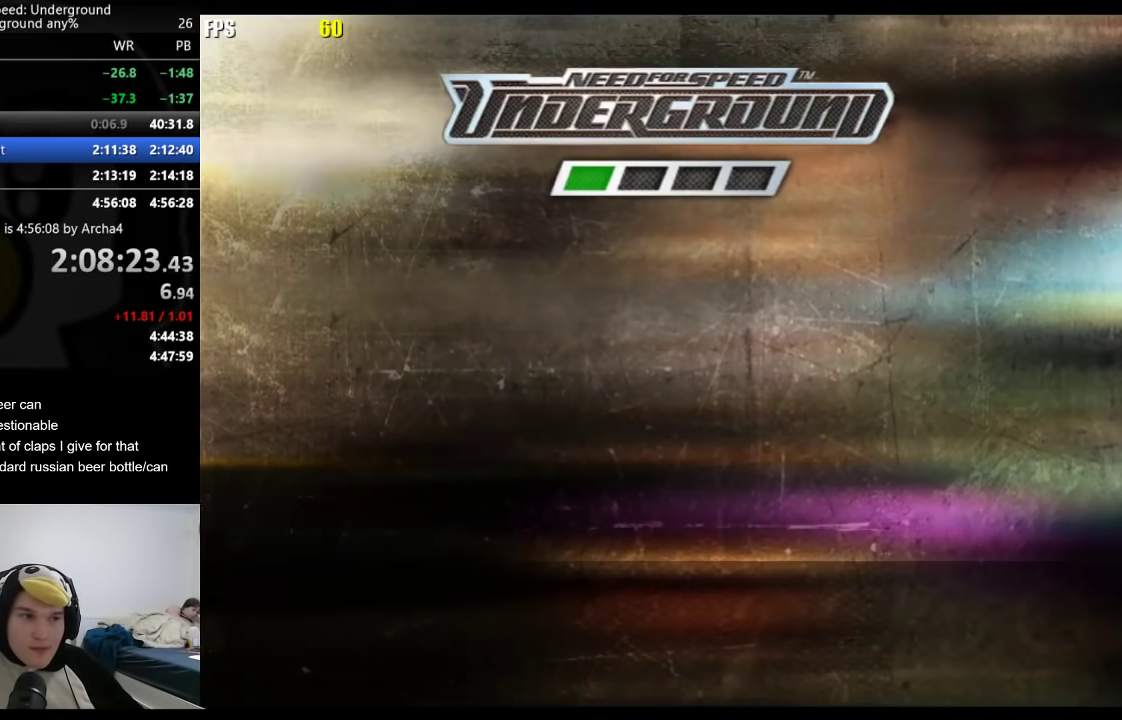
{"buttons": [], "left_stick": "center", "right_stick": "center", "events": []}
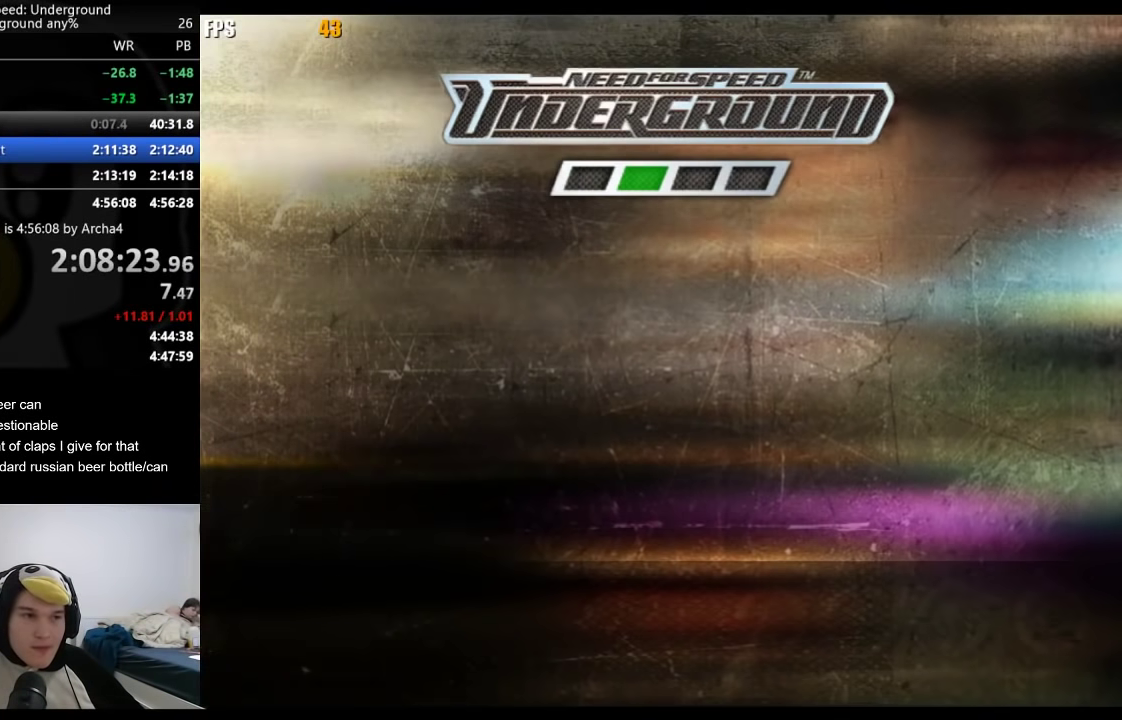
{"buttons": ["A"], "left_stick": "center", "right_stick": "center", "events": [[350, "DPAD_DOWN", "down"], [467, "A", "down"], [500, "DPAD_DOWN", "up"]]}
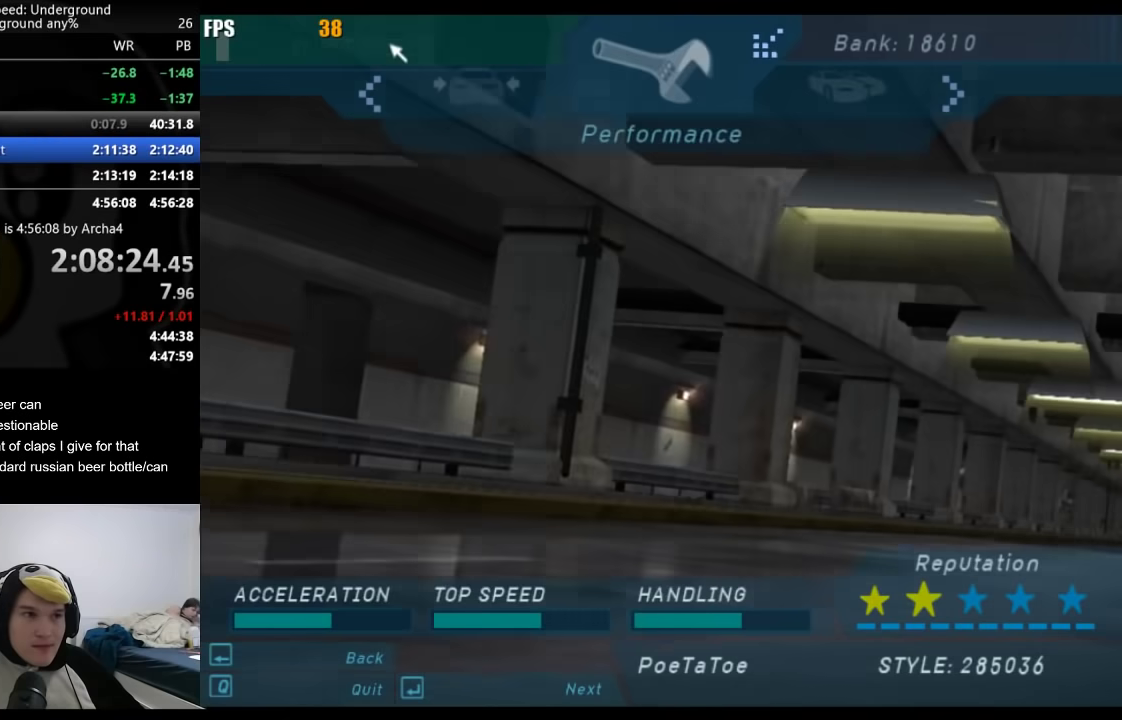
{"buttons": ["A"], "left_stick": "center", "right_stick": "center", "events": [[67, "A", "up"], [417, "A", "down"]]}
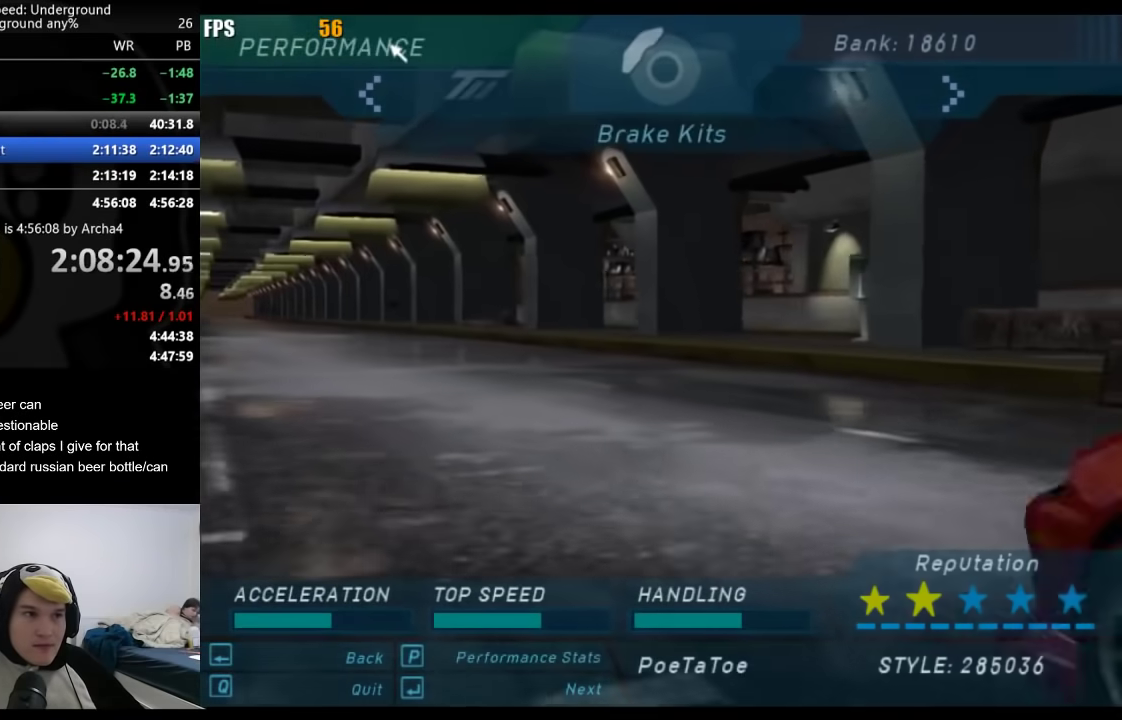
{"buttons": ["A"], "left_stick": "center", "right_stick": "center", "events": [[17, "A", "up"], [117, "DPAD_RIGHT", "down"], [250, "A", "down"], [250, "DPAD_RIGHT", "up"], [367, "A", "up"], [383, "DPAD_RIGHT", "down"], [450, "A", "down"], [500, "DPAD_RIGHT", "up"]]}
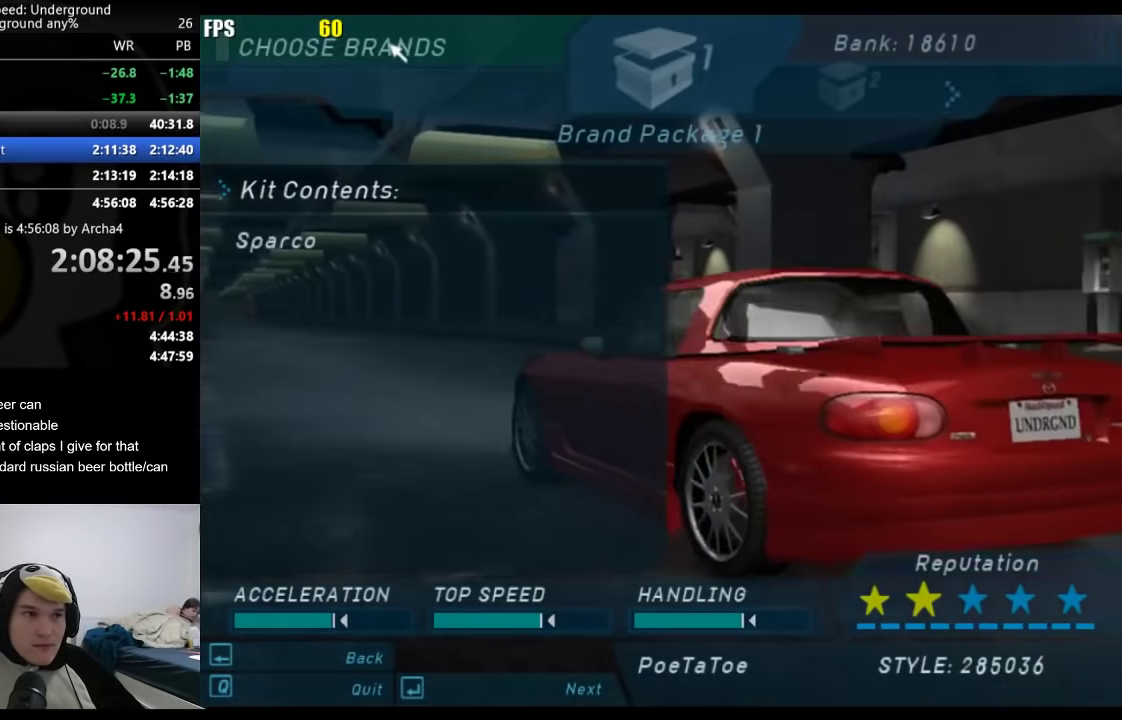
{"buttons": ["B"], "left_stick": "center", "right_stick": "center", "events": [[33, "A", "up"], [100, "A", "down"], [183, "A", "up"], [250, "A", "down"], [350, "A", "up"], [450, "B", "down"]]}